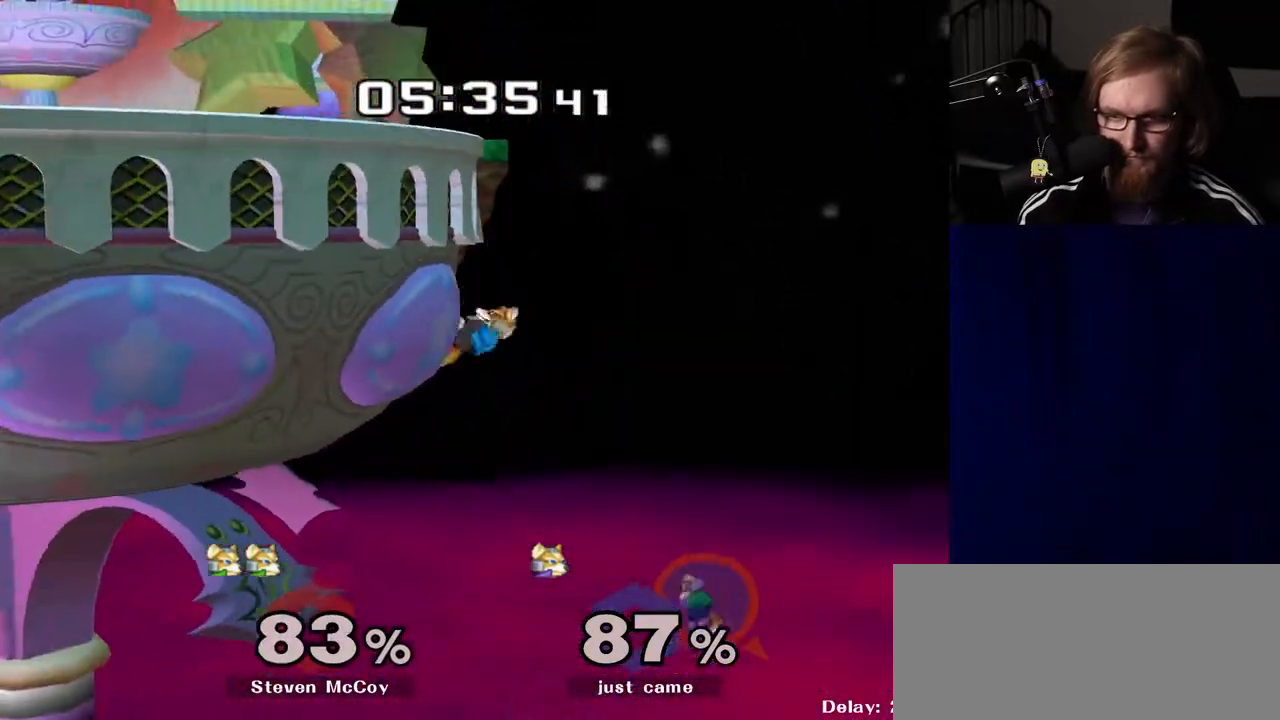
Gameplay with a controller (Nintendo layout); each line is a JSON object with the inputs held at the frame after it. "events" lists button and stick changes between this image and that frame as [ms after this image, input, new state], when the widget could be followed in between. Not read: L3 R3.
{"buttons": [], "left_stick": "up-left", "right_stick": "center", "events": [[17, "B", "down"], [150, "B", "up"], [317, "left_stick", "up-left"]]}
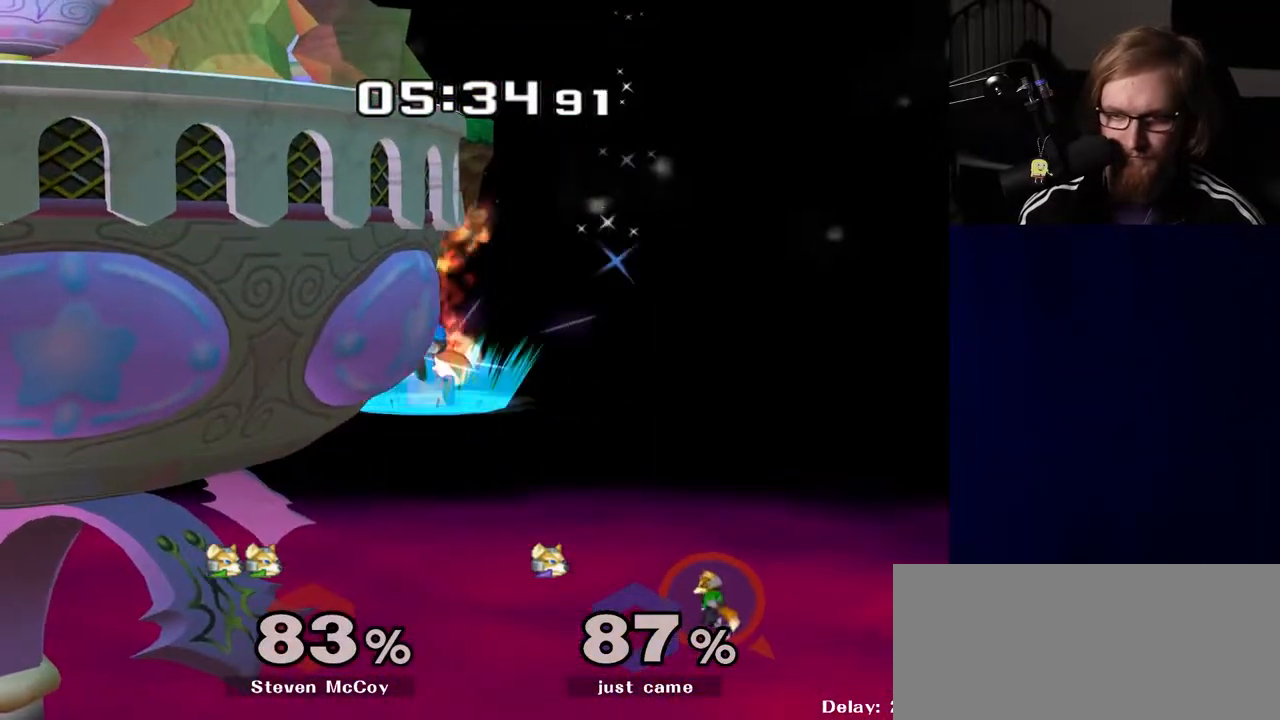
{"buttons": [], "left_stick": "up-left", "right_stick": "center", "events": [[17, "R1", "down"], [483, "R1", "up"]]}
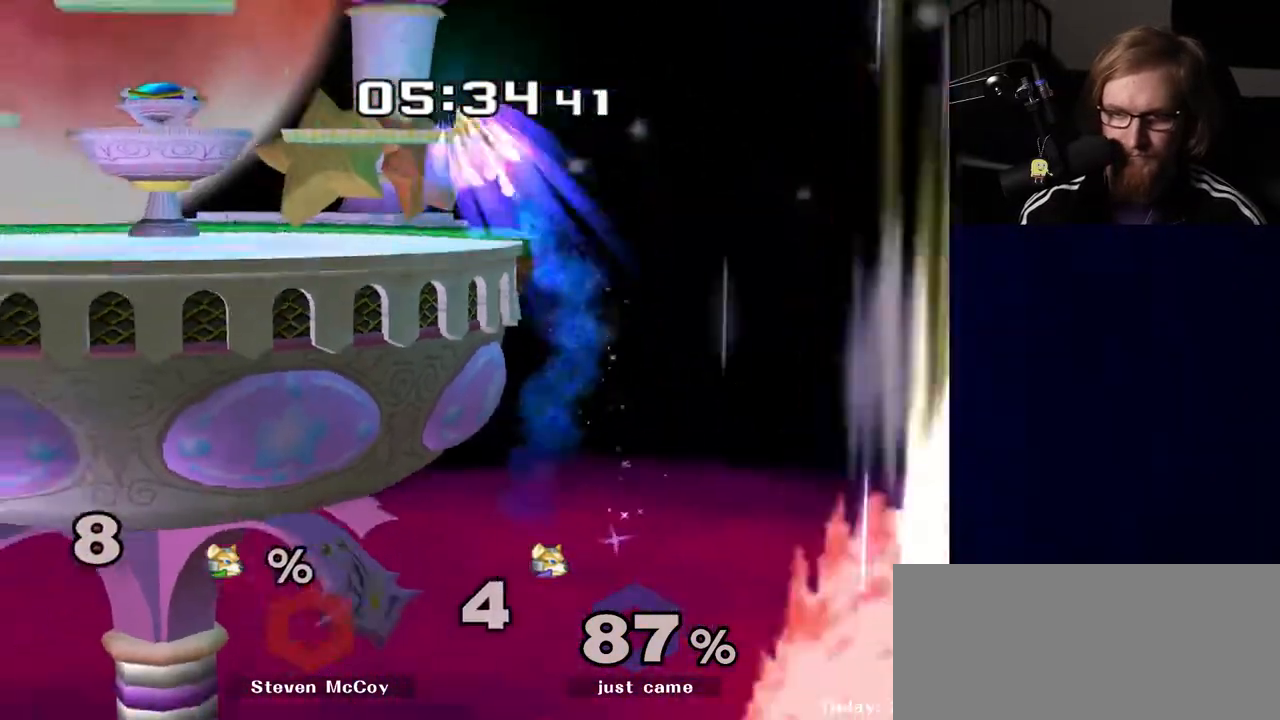
{"buttons": [], "left_stick": "center", "right_stick": "center", "events": [[433, "left_stick", "center"]]}
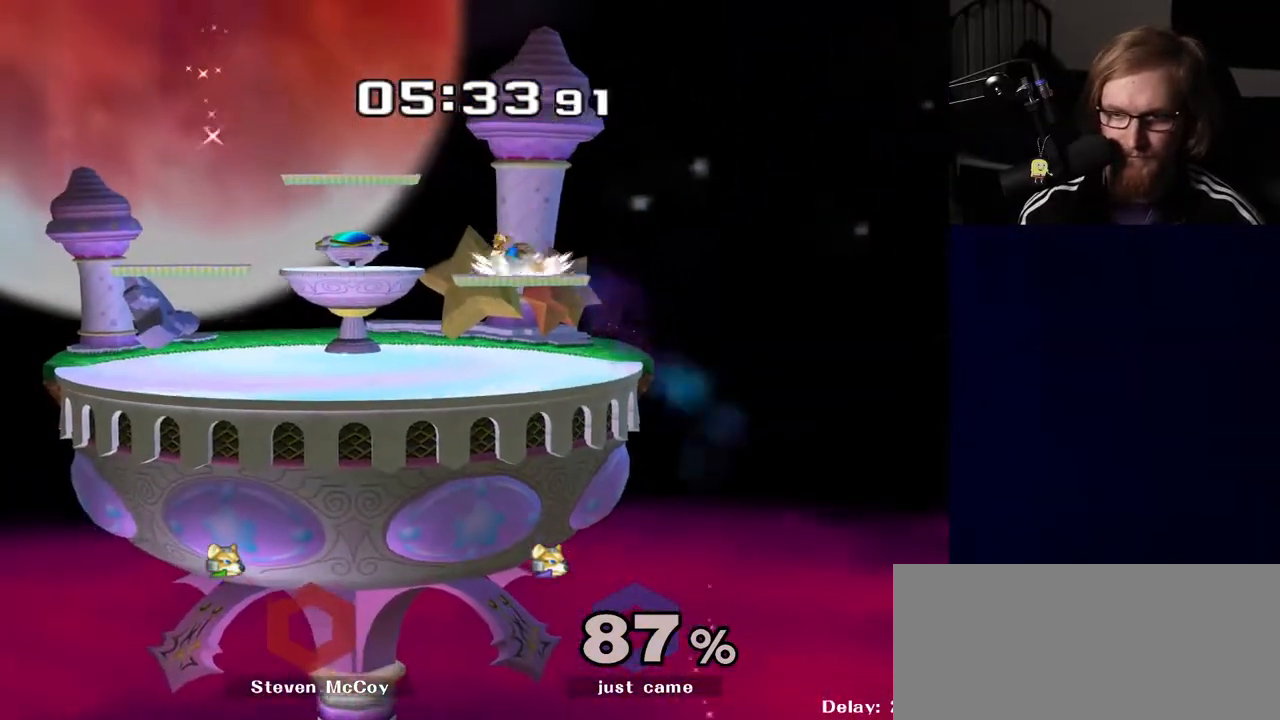
{"buttons": [], "left_stick": "center", "right_stick": "center", "events": [[67, "left_stick", "down-left"], [83, "Y", "down"], [133, "R1", "down"], [167, "Y", "up"], [233, "left_stick", "center"], [250, "R1", "up"], [333, "left_stick", "left"], [433, "left_stick", "center"]]}
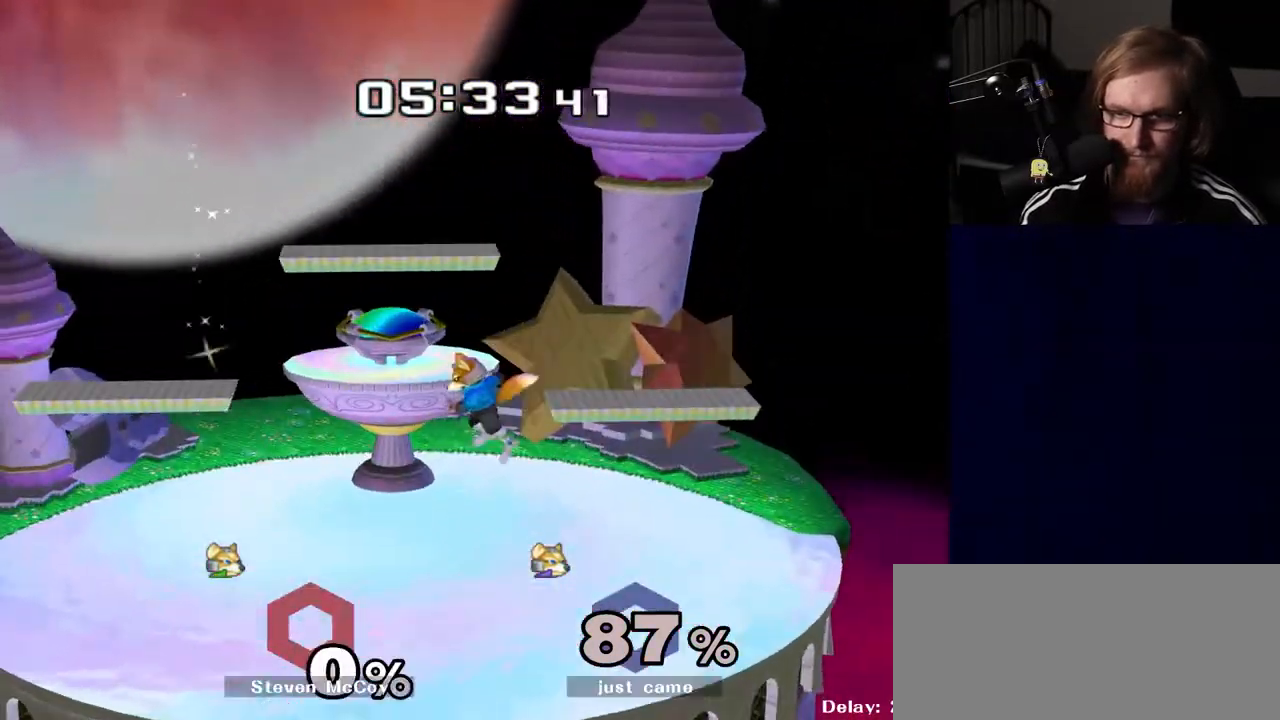
{"buttons": ["Y"], "left_stick": "down-left", "right_stick": "center", "events": [[117, "R1", "down"], [200, "R1", "up"], [433, "left_stick", "down-left"], [467, "Y", "down"]]}
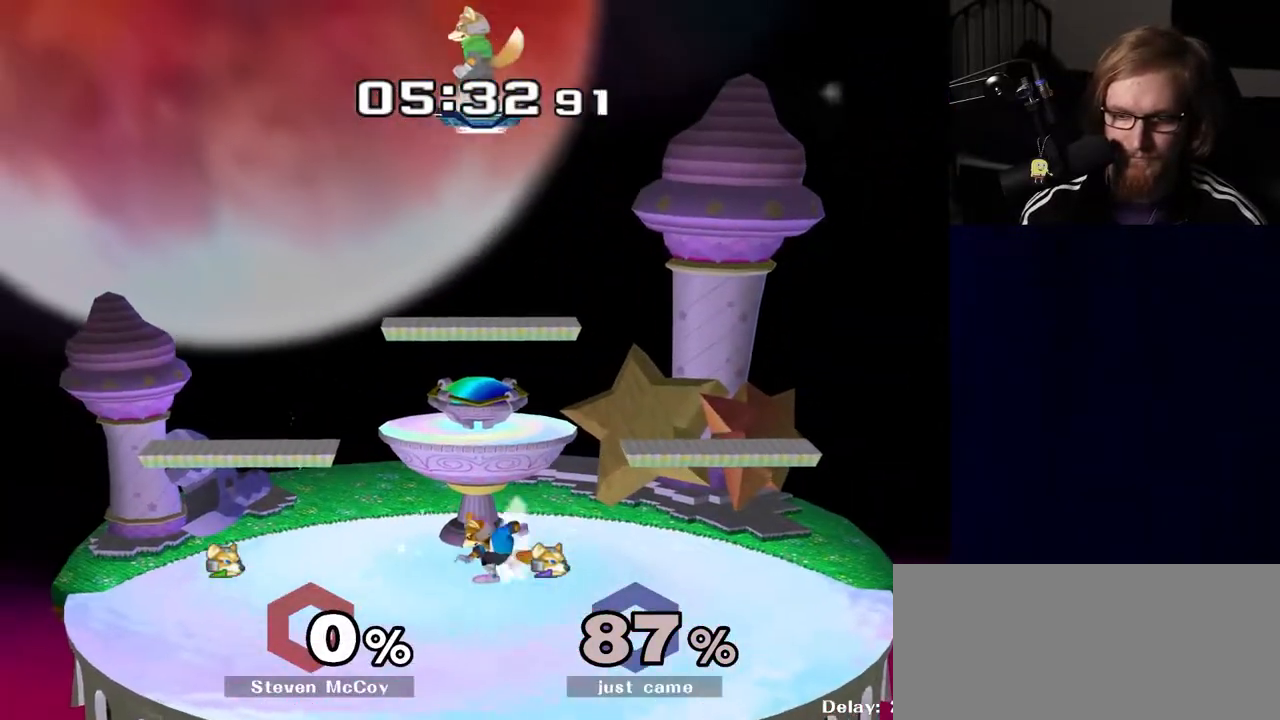
{"buttons": ["Y"], "left_stick": "right", "right_stick": "center", "events": [[17, "R1", "down"], [50, "Y", "up"], [133, "left_stick", "center"], [150, "R1", "up"], [217, "left_stick", "left"], [317, "left_stick", "right"], [367, "Y", "down"], [433, "Y", "up"], [500, "Y", "down"]]}
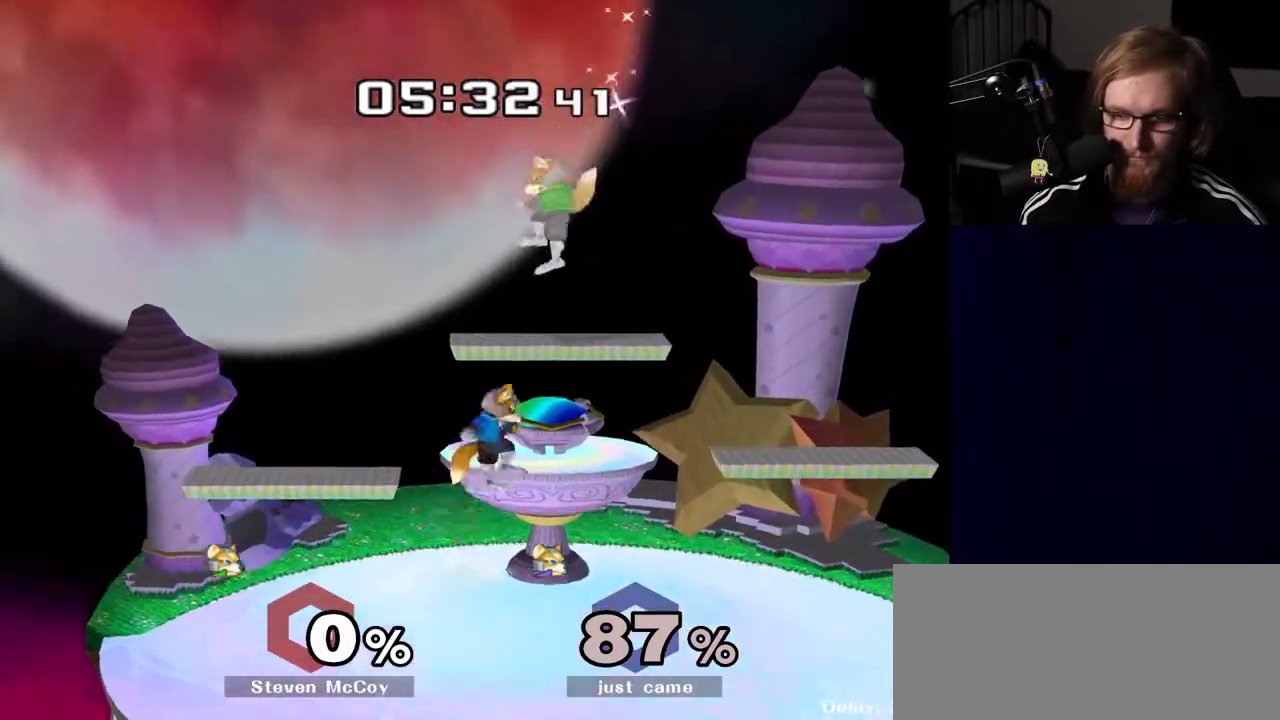
{"buttons": [], "left_stick": "right", "right_stick": "center", "events": [[33, "left_stick", "center"], [100, "Y", "up"], [150, "left_stick", "down"], [167, "R1", "down"], [283, "R1", "up"], [283, "left_stick", "center"], [400, "left_stick", "right"]]}
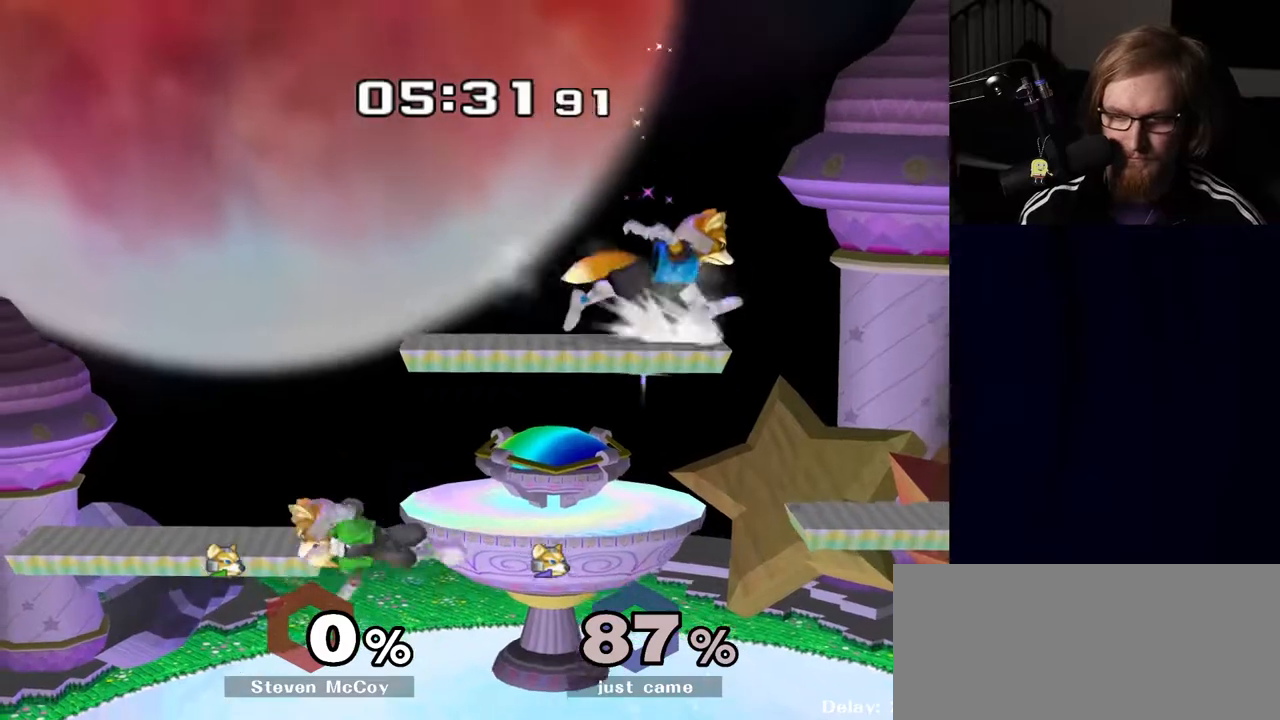
{"buttons": [], "left_stick": "left", "right_stick": "center", "events": [[150, "left_stick", "down"], [333, "left_stick", "center"], [467, "left_stick", "left"]]}
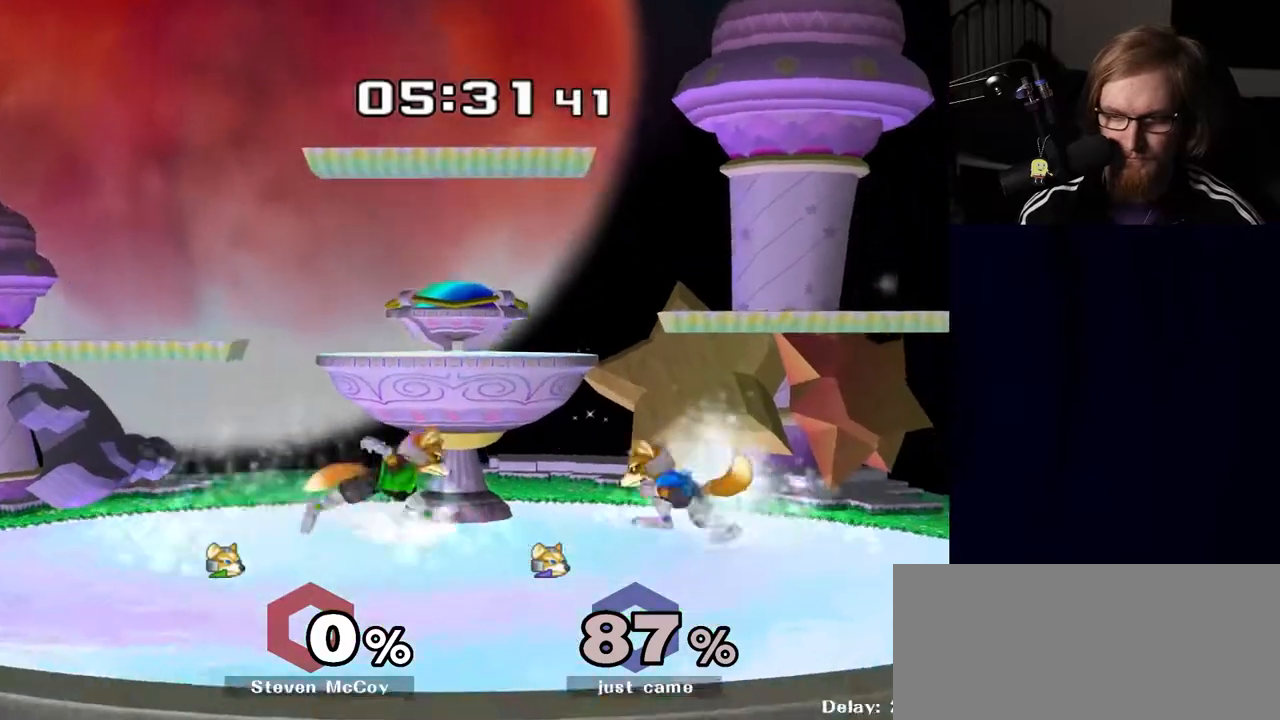
{"buttons": [], "left_stick": "center", "right_stick": "center", "events": [[33, "left_stick", "down-right"], [67, "Y", "down"], [117, "R1", "down"], [150, "Y", "up"], [250, "R1", "up"], [250, "left_stick", "center"], [367, "left_stick", "right"], [500, "left_stick", "center"]]}
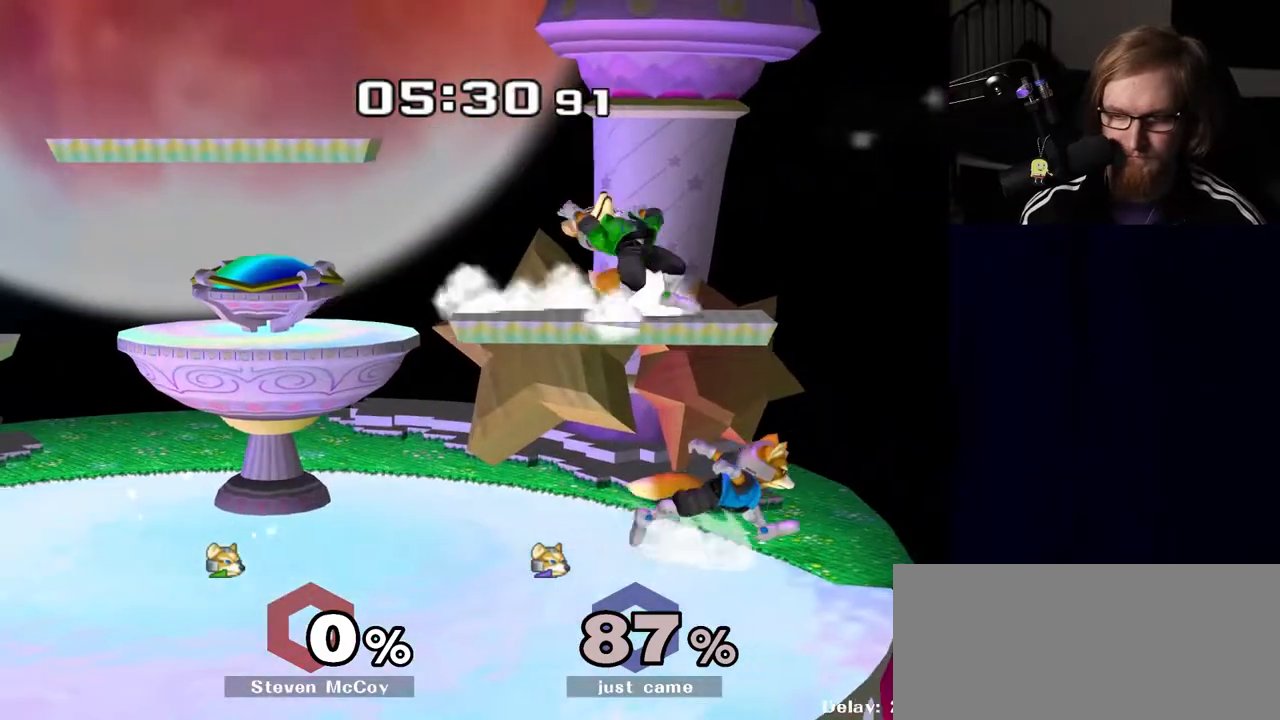
{"buttons": ["R1"], "left_stick": "down", "right_stick": "center", "events": [[100, "left_stick", "left"], [150, "Y", "down"], [183, "Y", "up"], [267, "left_stick", "center"], [350, "A", "down"], [400, "A", "up"], [483, "R1", "down"], [483, "left_stick", "down"]]}
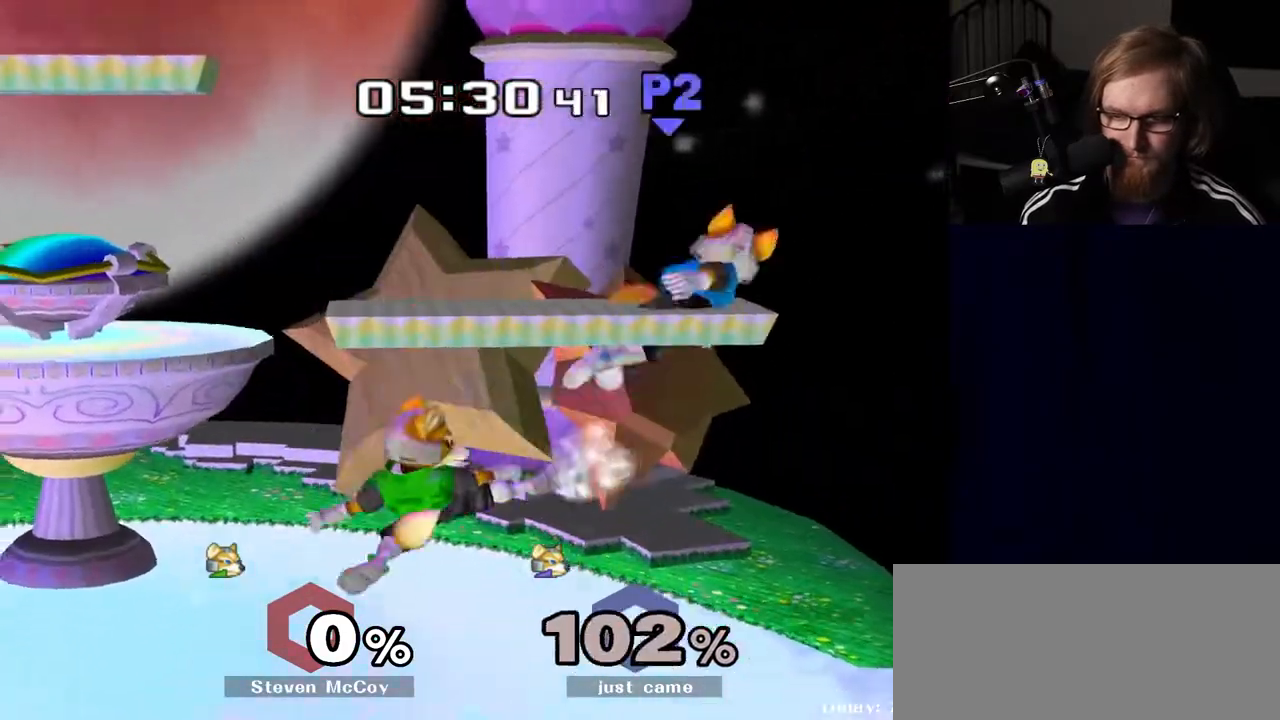
{"buttons": [], "left_stick": "left", "right_stick": "center", "events": [[100, "R1", "up"], [200, "left_stick", "left"]]}
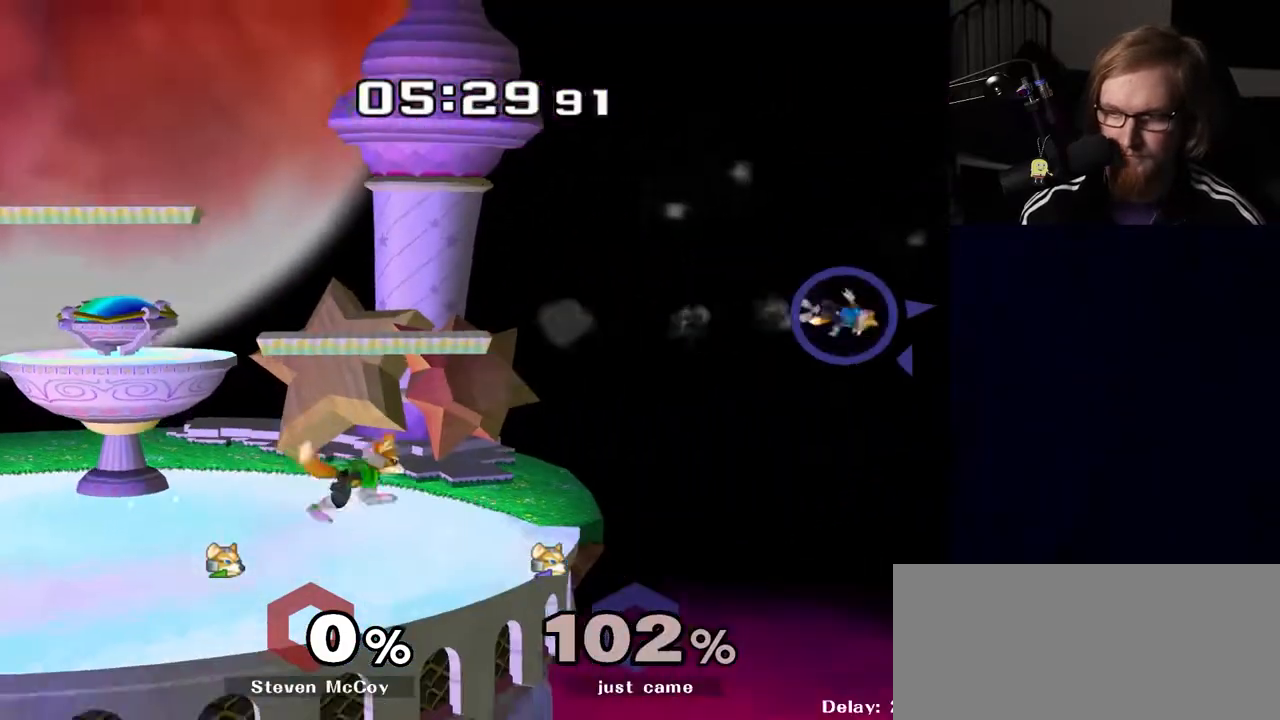
{"buttons": [], "left_stick": "left", "right_stick": "center", "events": [[283, "Y", "down"], [350, "Y", "up"], [400, "Y", "down"], [483, "Y", "up"]]}
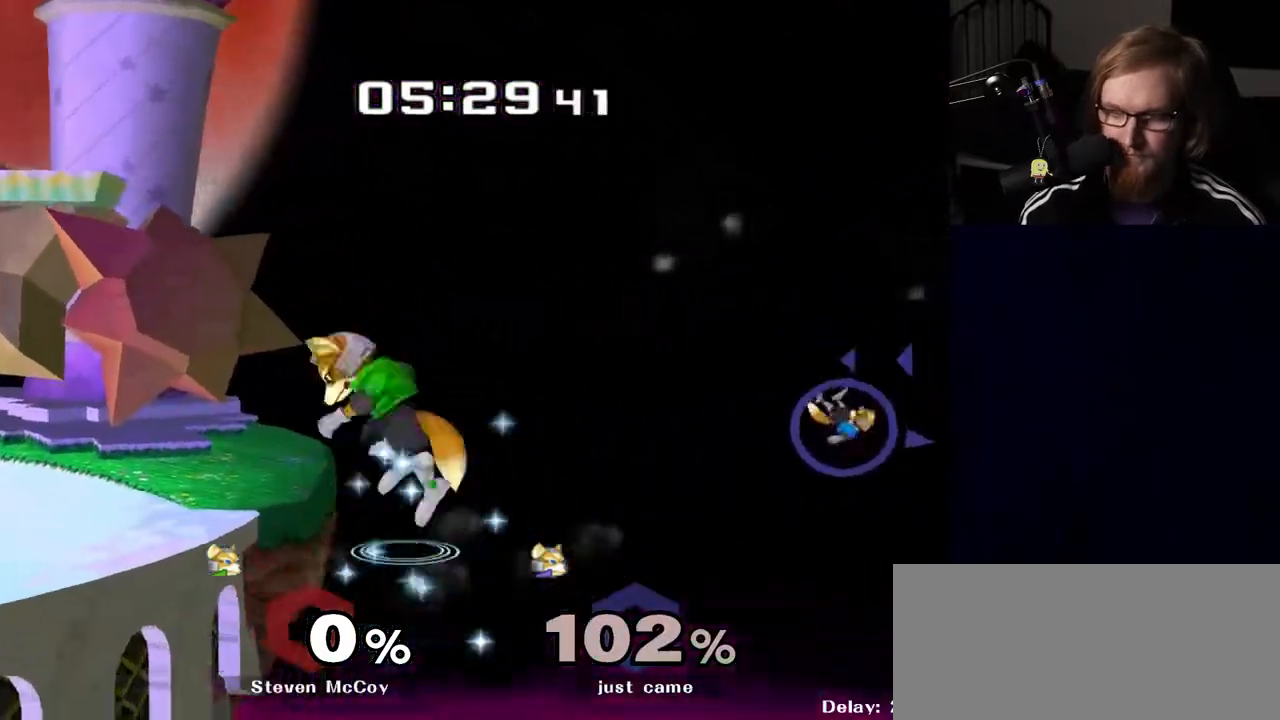
{"buttons": ["Y"], "left_stick": "left", "right_stick": "center", "events": [[33, "Y", "down"], [100, "Y", "up"], [167, "Y", "down"]]}
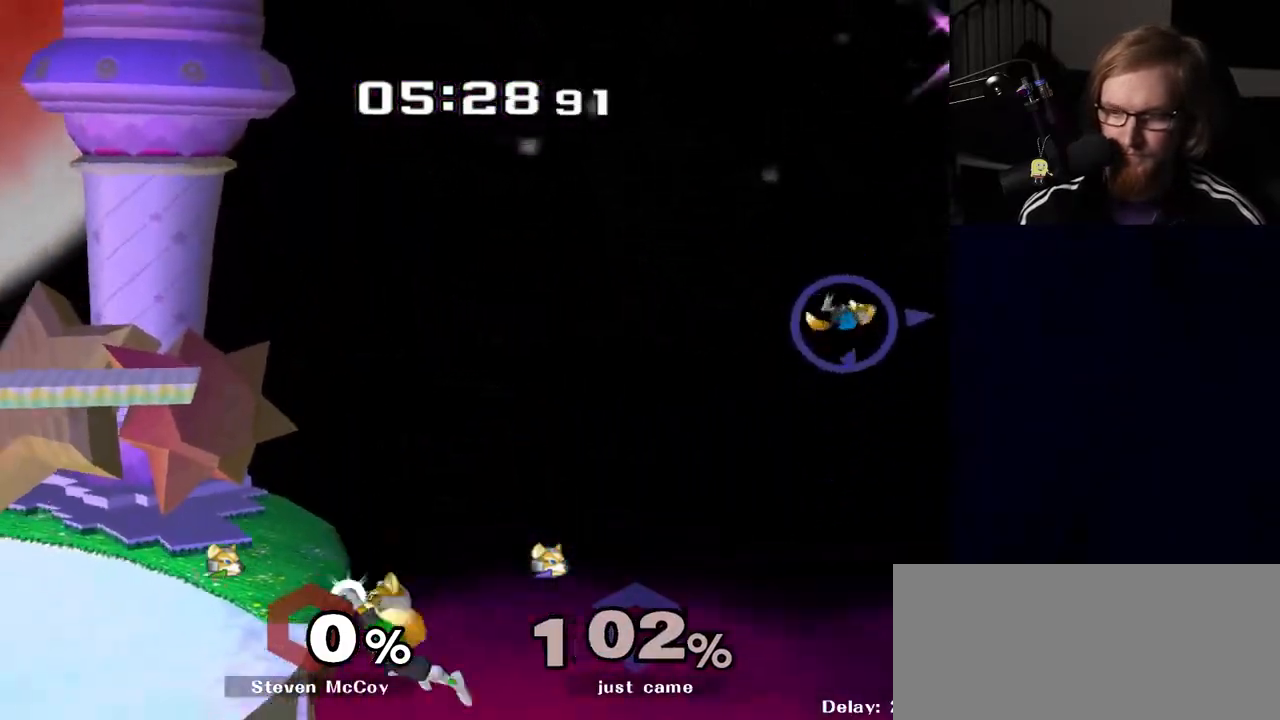
{"buttons": [], "left_stick": "left", "right_stick": "center", "events": [[100, "Y", "up"], [200, "B", "down"], [200, "left_stick", "up"], [367, "B", "up"], [367, "left_stick", "center"], [500, "left_stick", "left"]]}
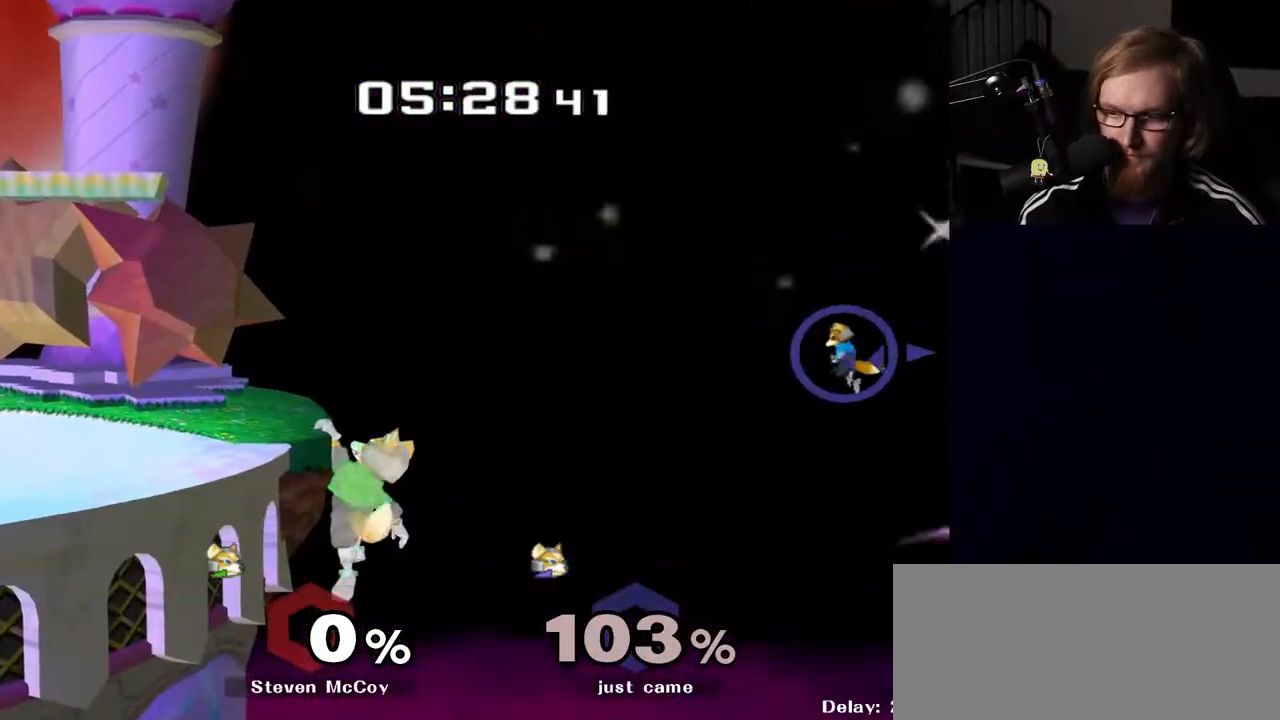
{"buttons": ["B"], "left_stick": "up-left", "right_stick": "center", "events": [[133, "left_stick", "up-left"], [367, "B", "down"]]}
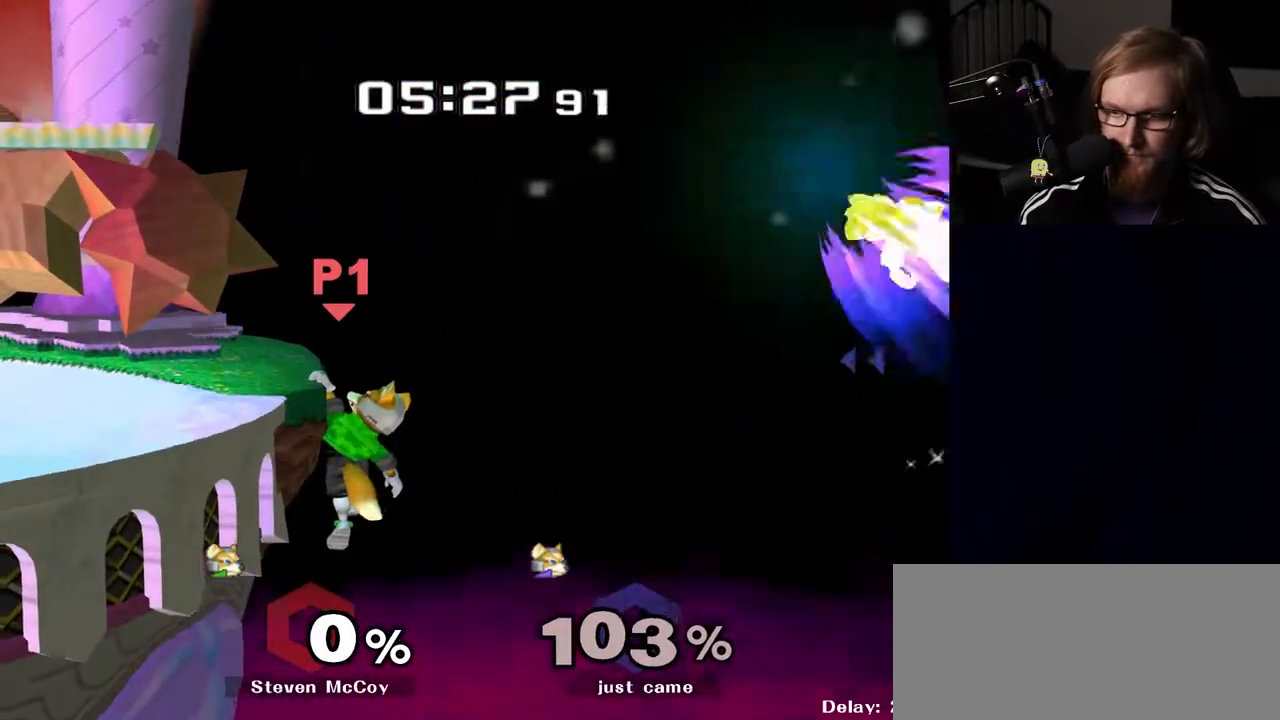
{"buttons": [], "left_stick": "left", "right_stick": "center", "events": [[317, "left_stick", "left"], [433, "B", "up"]]}
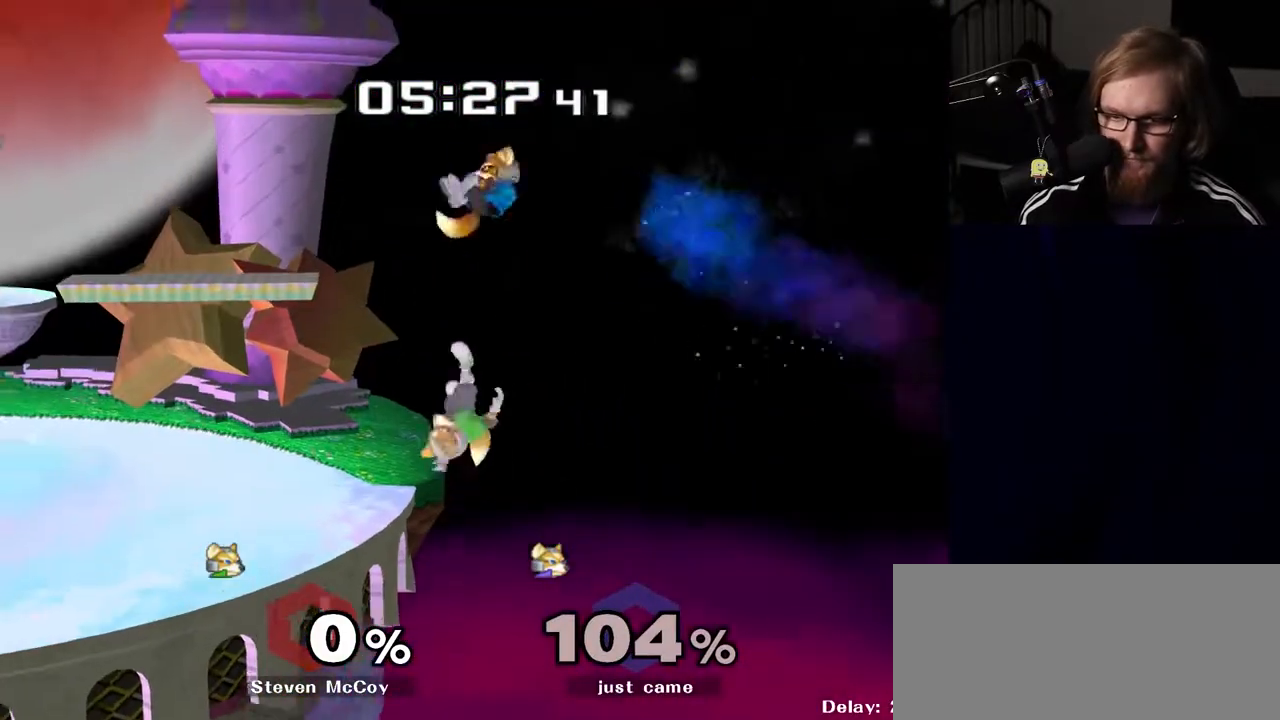
{"buttons": [], "left_stick": "down", "right_stick": "center", "events": [[400, "left_stick", "down"], [433, "B", "down"], [483, "B", "up"]]}
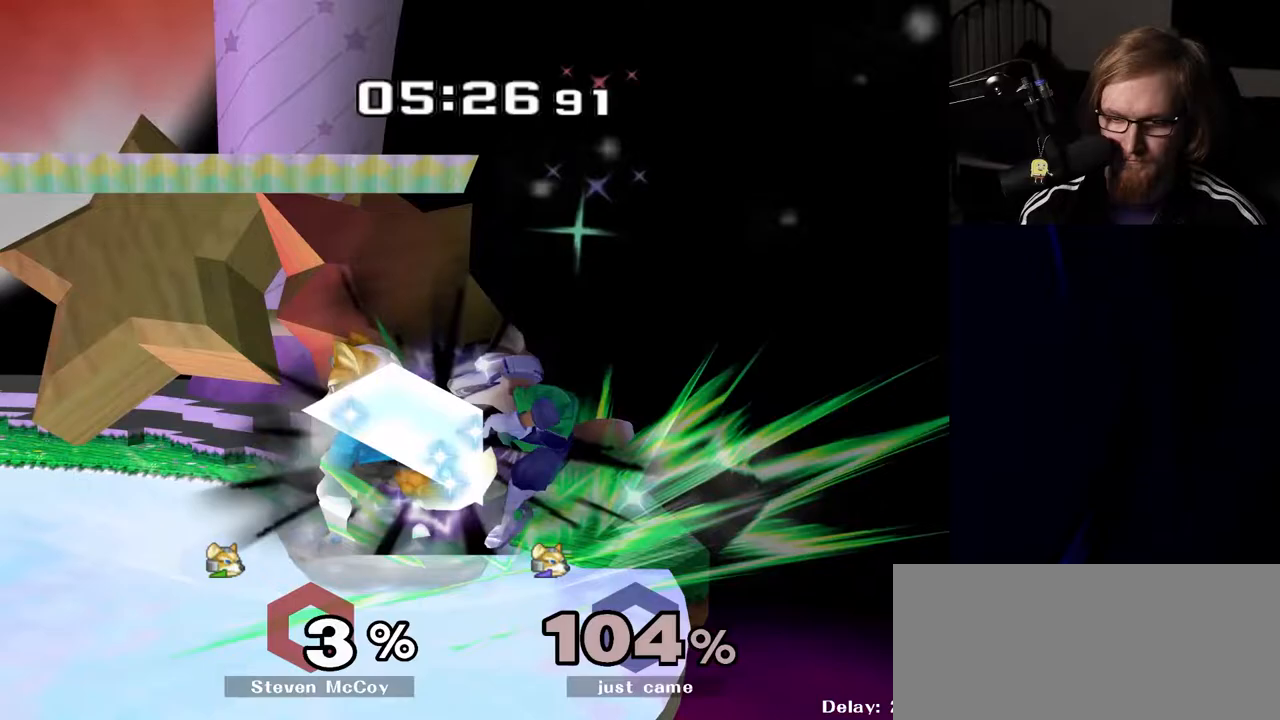
{"buttons": [], "left_stick": "right", "right_stick": "center", "events": [[67, "Y", "down"], [250, "left_stick", "right"], [267, "Y", "up"]]}
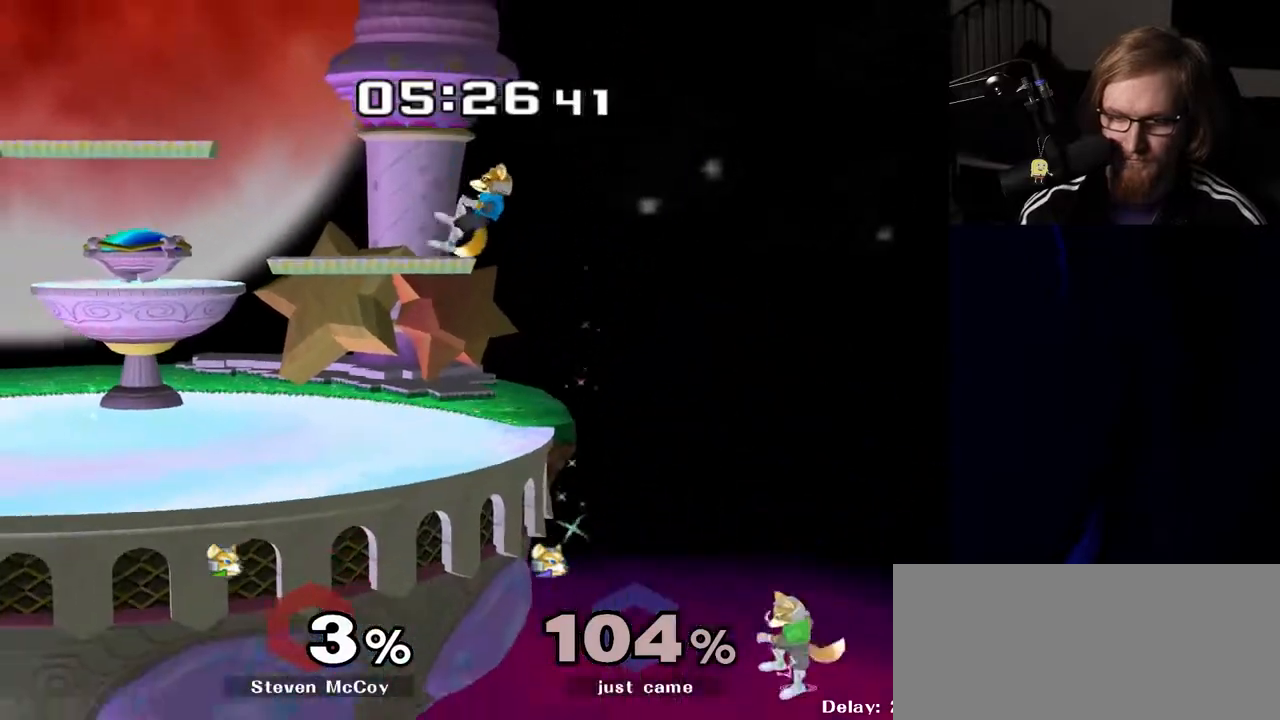
{"buttons": [], "left_stick": "center", "right_stick": "center", "events": [[200, "left_stick", "center"]]}
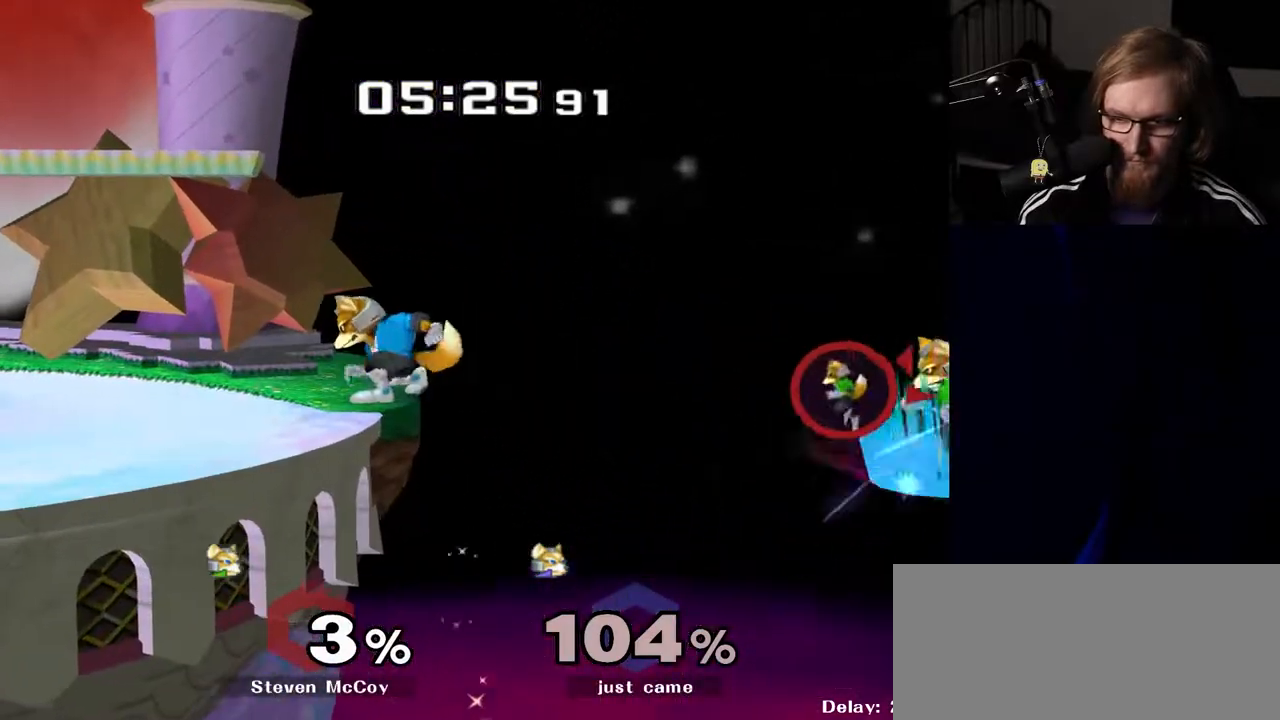
{"buttons": ["Y"], "left_stick": "center", "right_stick": "center", "events": [[417, "Y", "down"]]}
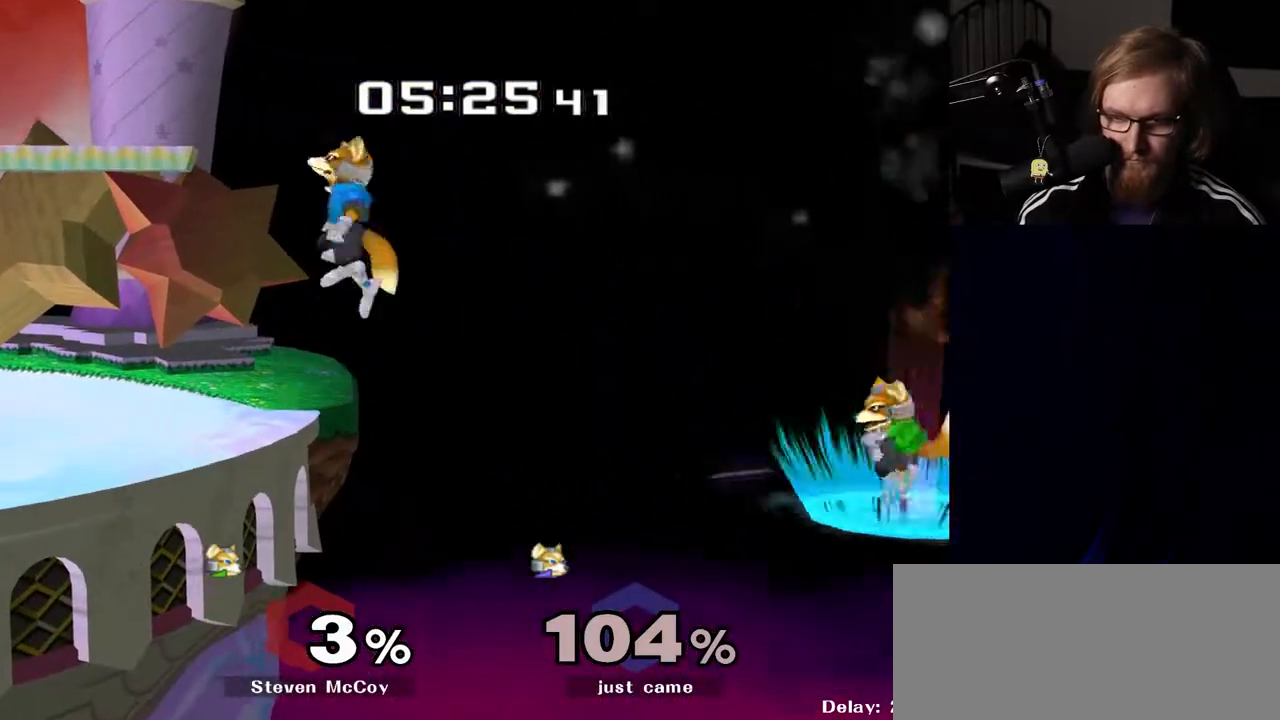
{"buttons": ["R1"], "left_stick": "left", "right_stick": "center", "events": [[33, "Y", "up"], [150, "left_stick", "up-right"], [217, "left_stick", "center"], [300, "left_stick", "down"], [317, "right_stick", "right"], [400, "right_stick", "center"], [417, "R1", "down"], [433, "left_stick", "left"]]}
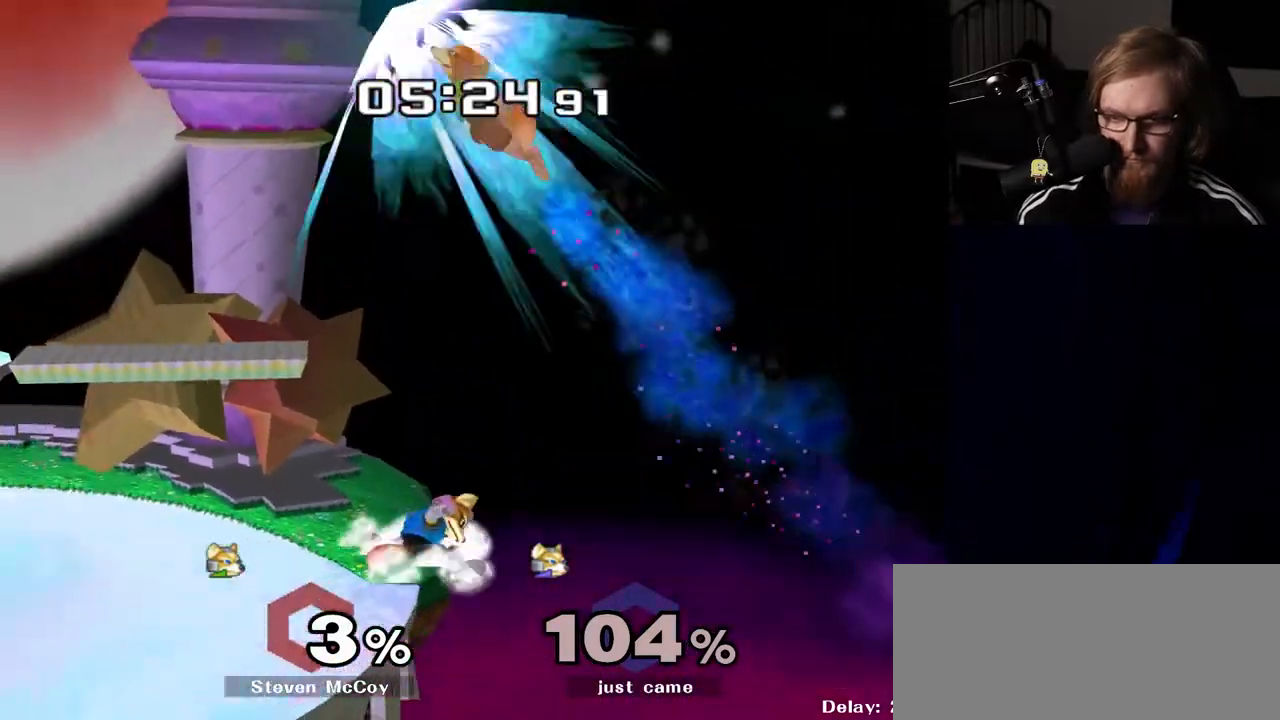
{"buttons": [], "left_stick": "center", "right_stick": "center", "events": [[17, "R1", "up"], [67, "left_stick", "center"], [200, "Y", "down"], [233, "Y", "up"], [300, "right_stick", "right"], [367, "right_stick", "center"]]}
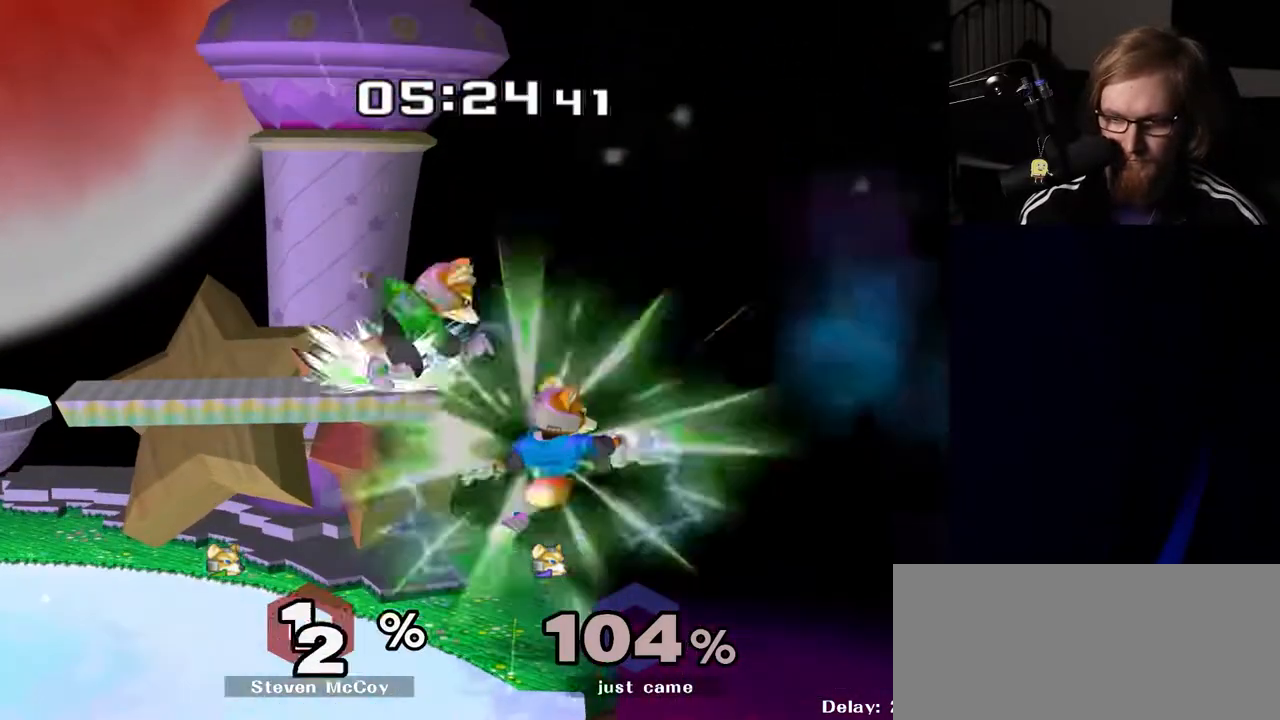
{"buttons": ["Y"], "left_stick": "right", "right_stick": "center", "events": [[33, "left_stick", "down"], [67, "R1", "down"], [133, "left_stick", "center"], [167, "R1", "up"], [250, "left_stick", "left"], [417, "Y", "down"], [433, "left_stick", "down"], [483, "left_stick", "right"]]}
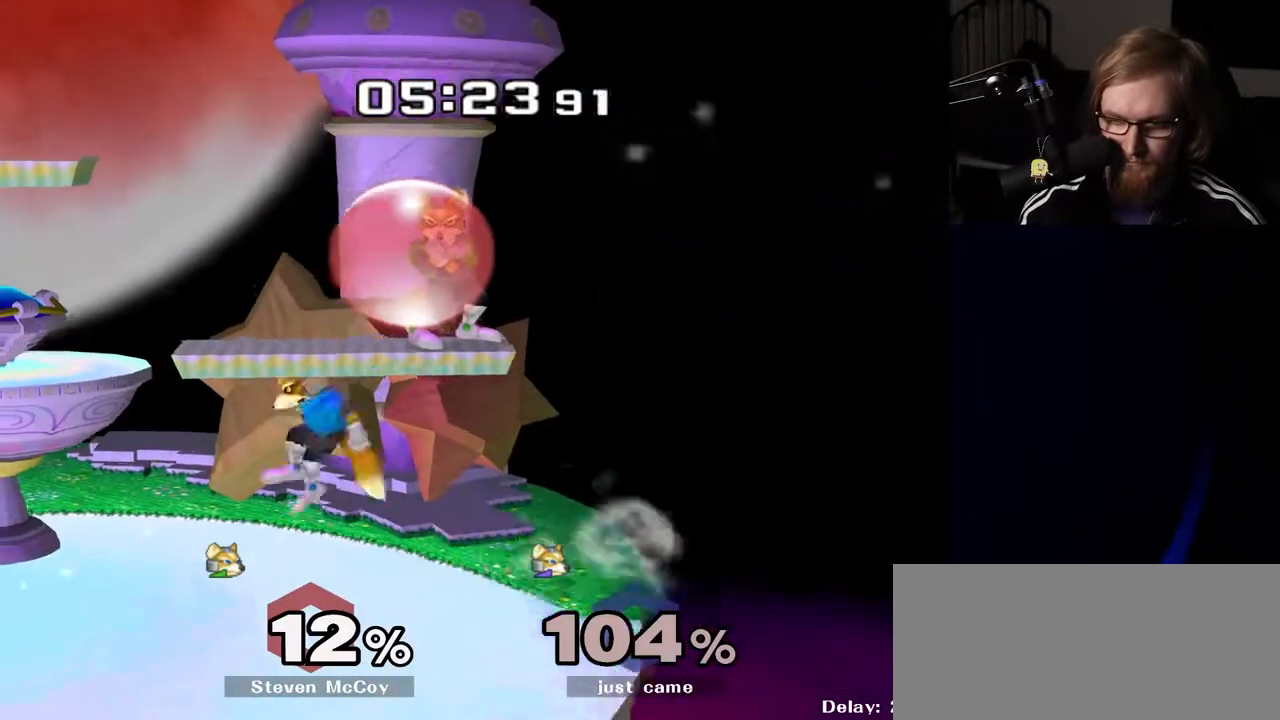
{"buttons": [], "left_stick": "center", "right_stick": "center", "events": [[50, "A", "down"], [100, "Y", "up"], [167, "A", "up"], [350, "left_stick", "down"], [367, "R1", "down"], [433, "R1", "up"], [433, "left_stick", "center"]]}
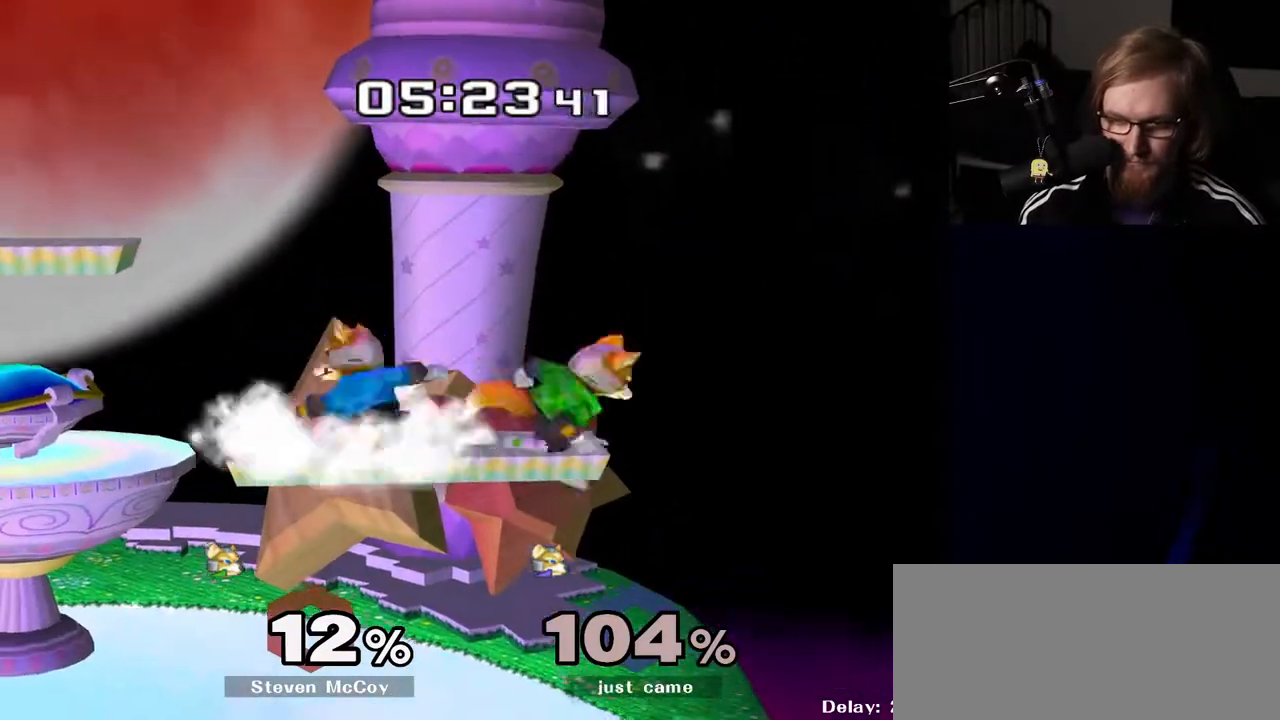
{"buttons": [], "left_stick": "right", "right_stick": "center", "events": [[50, "left_stick", "left"], [250, "left_stick", "down"], [383, "left_stick", "center"], [467, "left_stick", "right"]]}
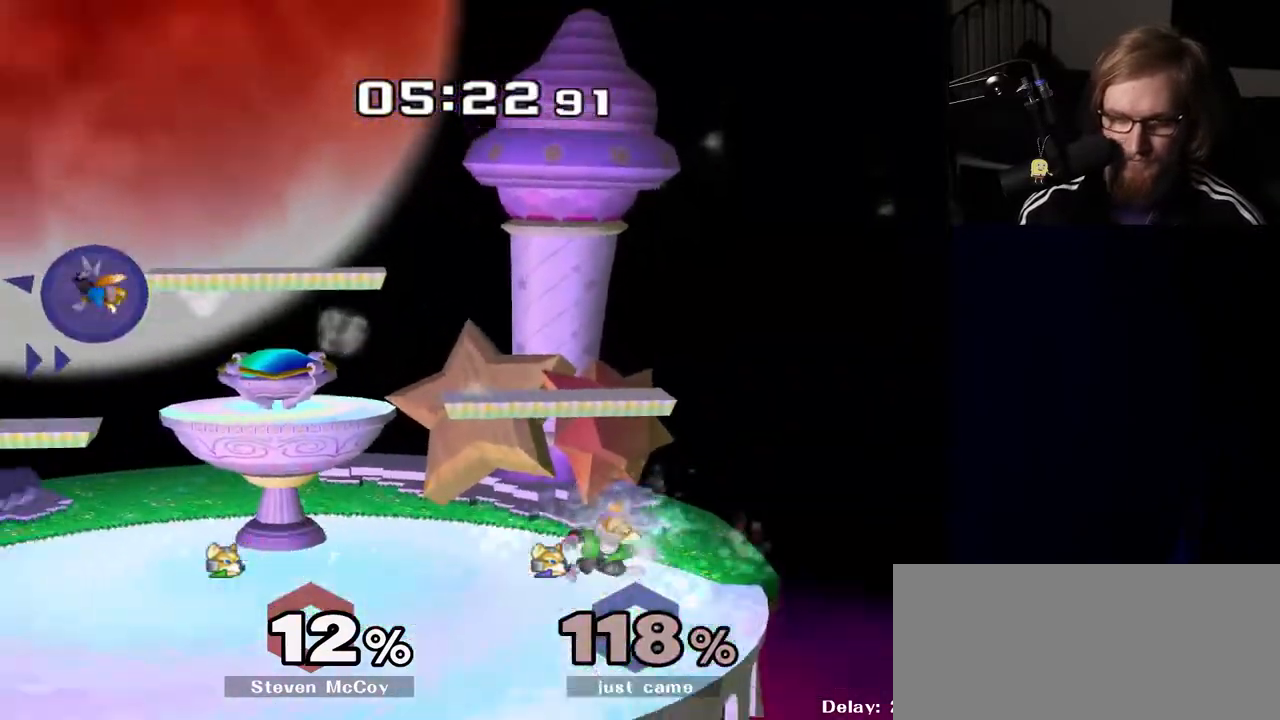
{"buttons": ["Y"], "left_stick": "right", "right_stick": "center", "events": [[100, "Y", "down"], [183, "Y", "up"], [250, "Y", "down"], [300, "Y", "up"], [367, "Y", "down"], [433, "Y", "up"], [500, "Y", "down"]]}
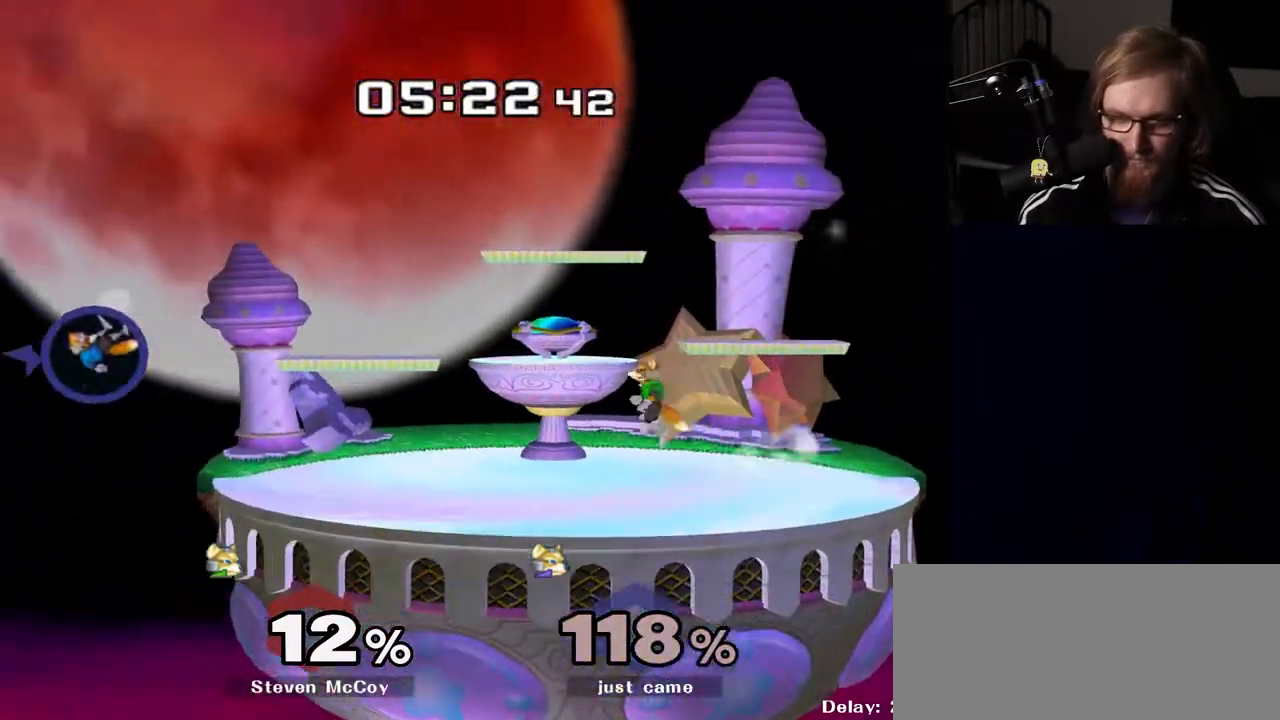
{"buttons": ["Y"], "left_stick": "right", "right_stick": "center", "events": [[83, "Y", "up"], [117, "Y", "down"], [200, "Y", "up"], [250, "Y", "down"], [333, "Y", "up"], [383, "Y", "down"], [450, "Y", "up"], [500, "Y", "down"]]}
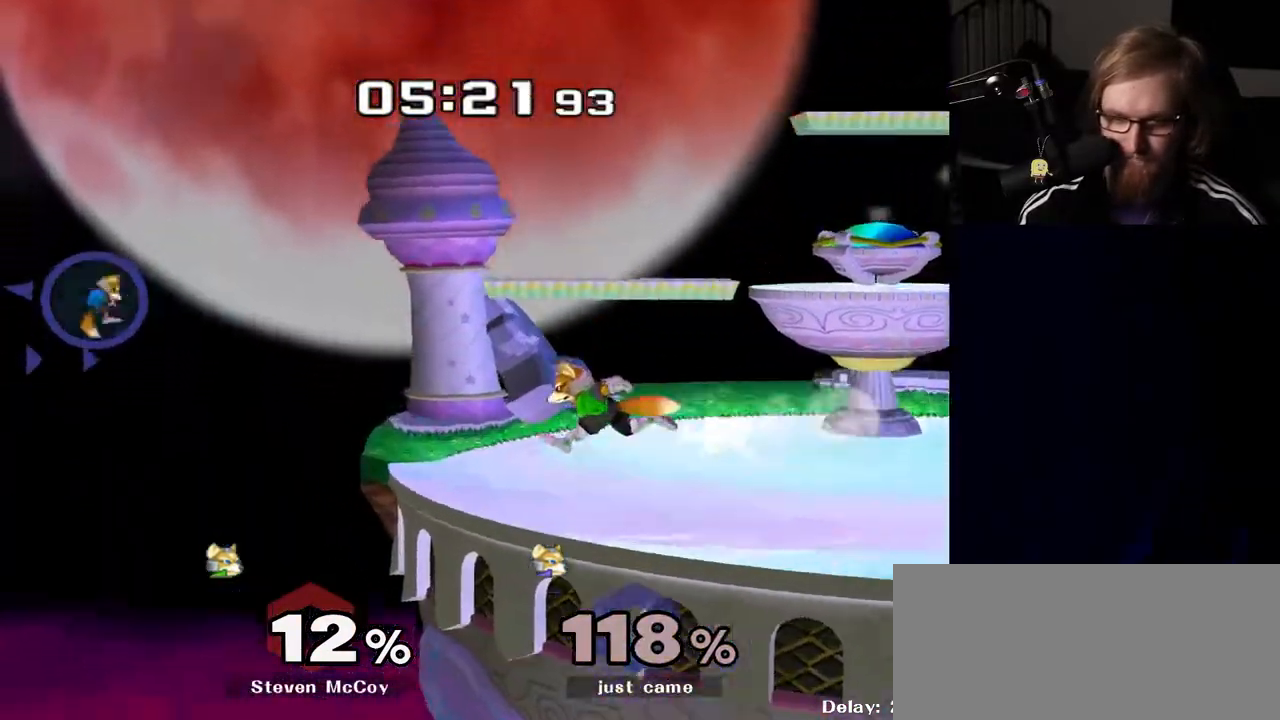
{"buttons": ["B"], "left_stick": "up-right", "right_stick": "center", "events": [[367, "Y", "up"], [433, "left_stick", "up-right"], [483, "B", "down"]]}
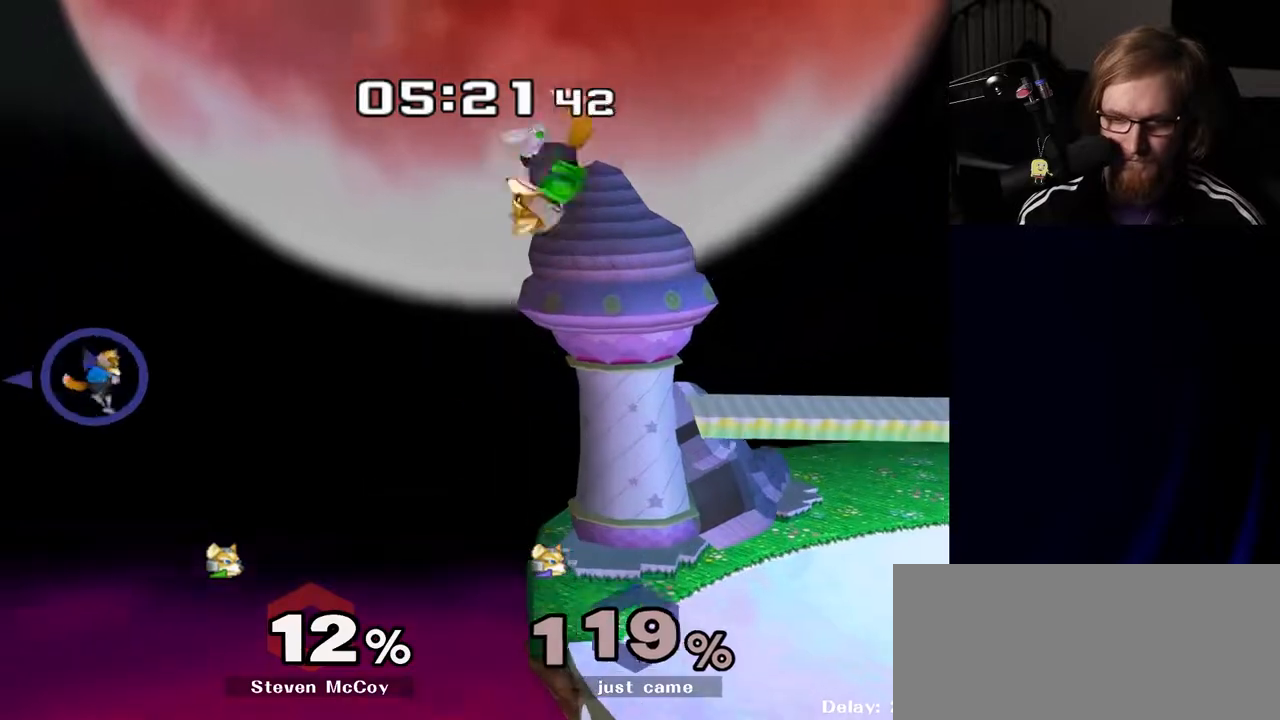
{"buttons": [], "left_stick": "up-right", "right_stick": "center", "events": [[150, "left_stick", "center"], [183, "B", "up"], [250, "left_stick", "right"], [433, "left_stick", "up-right"]]}
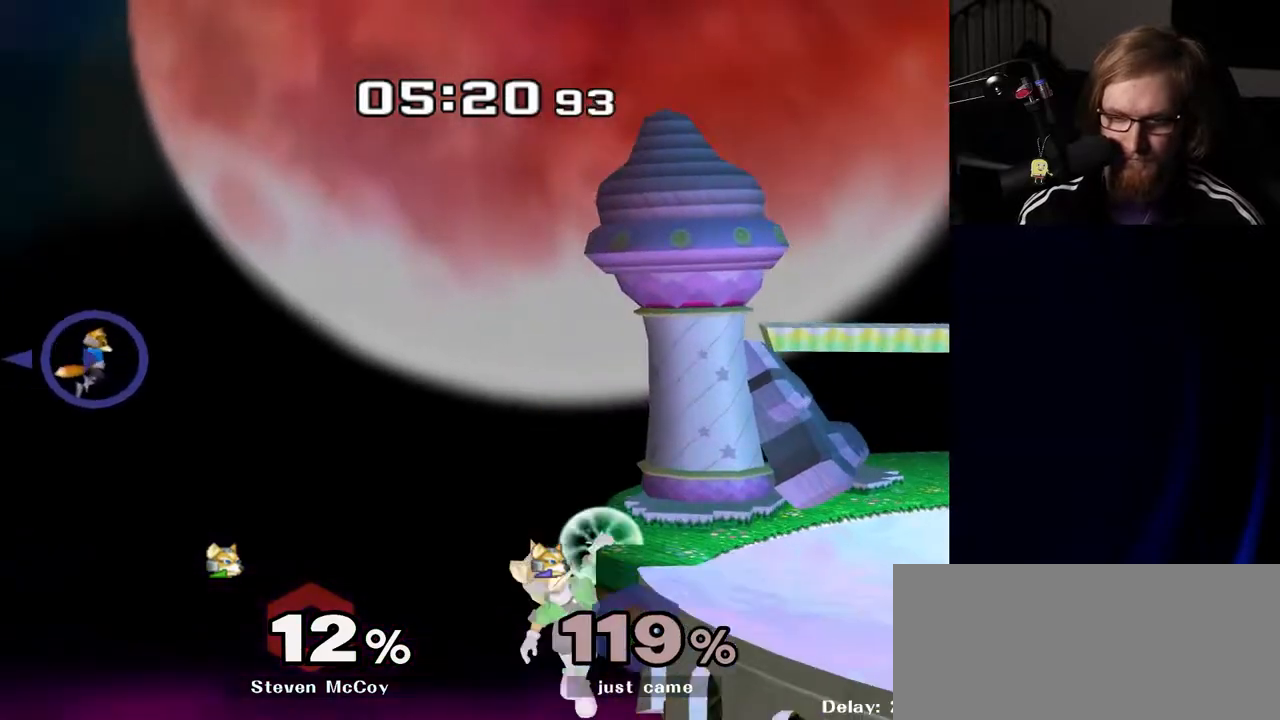
{"buttons": ["B"], "left_stick": "up-right", "right_stick": "center", "events": [[150, "B", "down"]]}